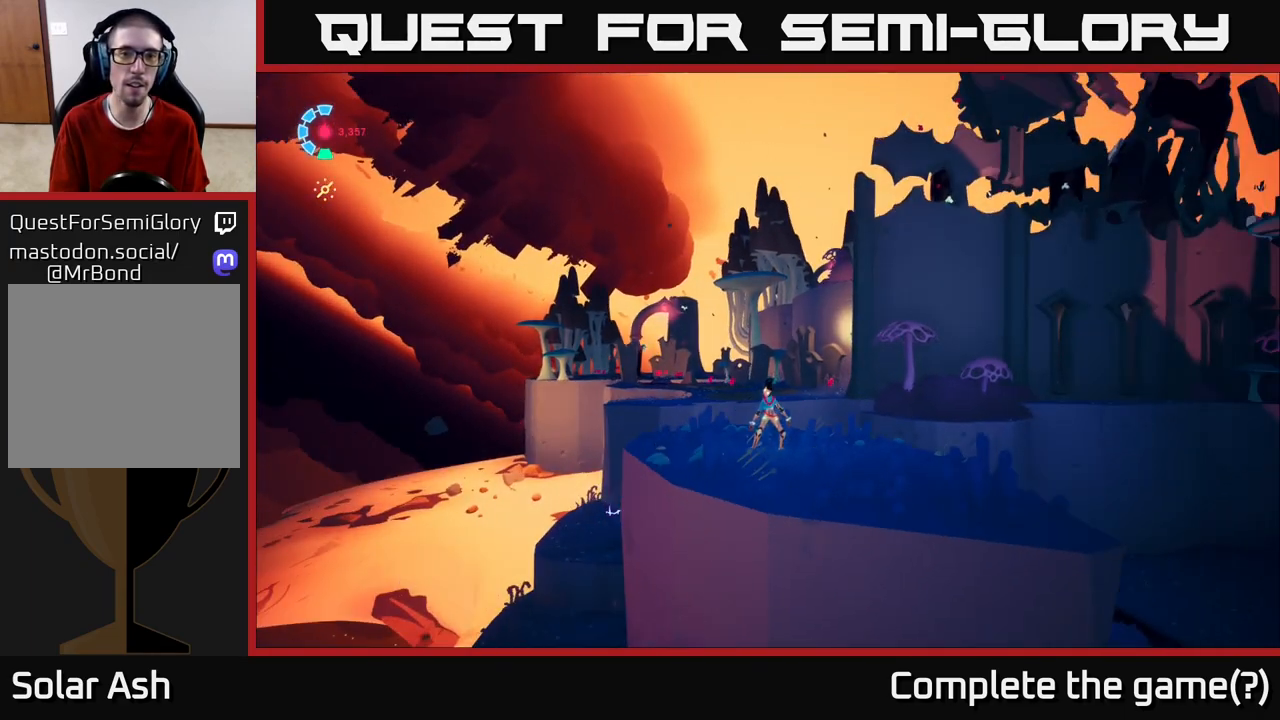
Gameplay with a controller (Xbox layout); each line is a JSON object with the inputs held at the frame after it. "events" lists button and stick changes between this image and that frame as [ms after this image, input, new state], when the widget could be followed in between.
{"buttons": [], "left_stick": "center", "right_stick": "center", "events": []}
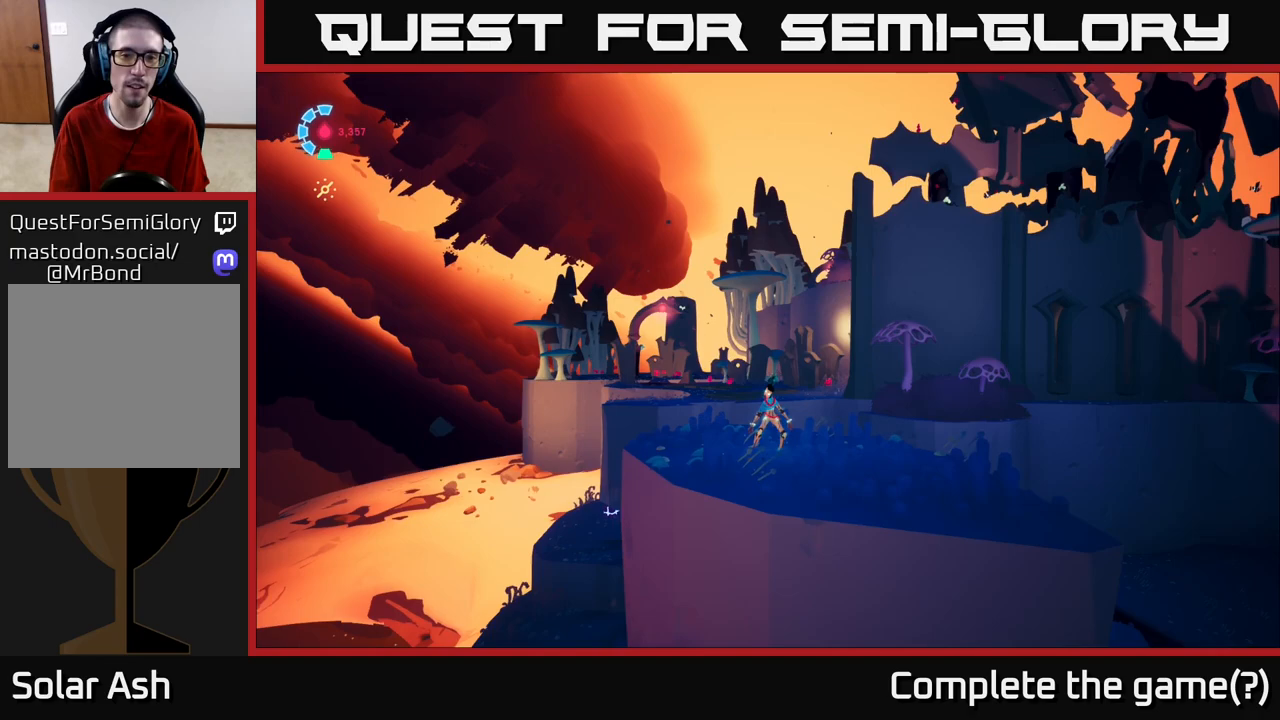
{"buttons": [], "left_stick": "center", "right_stick": "right", "events": [[17, "right_stick", "right"]]}
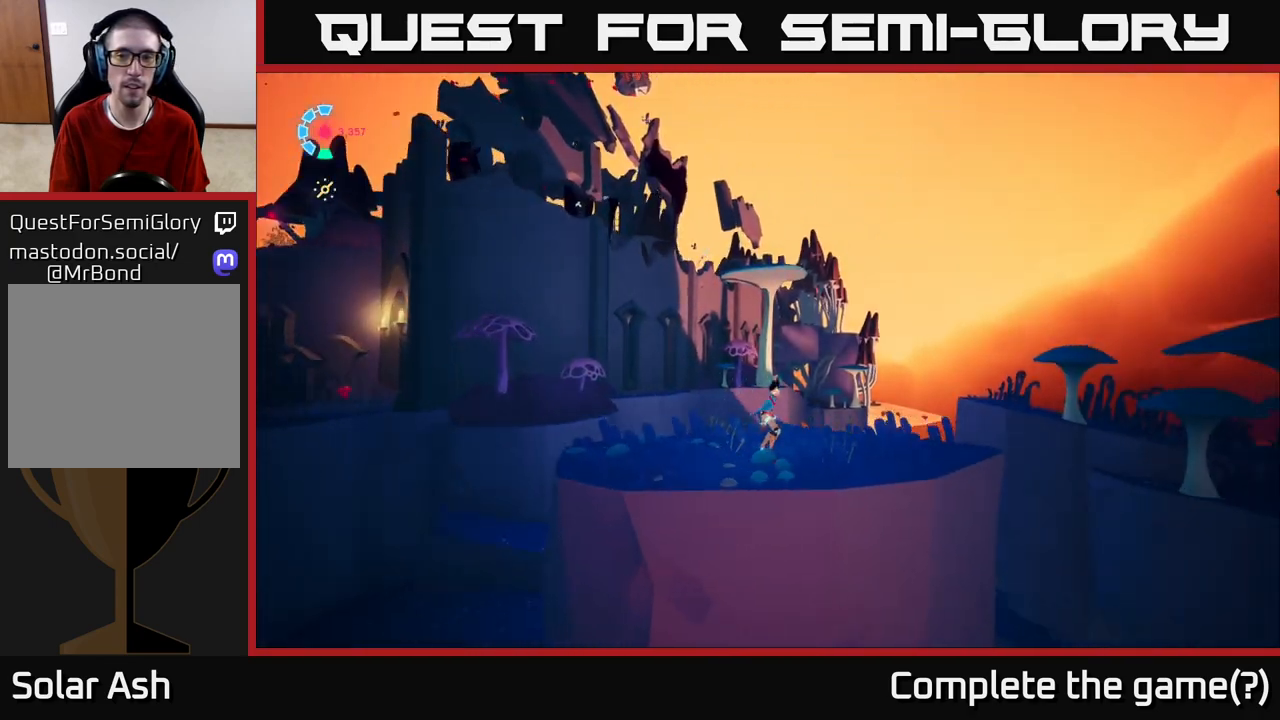
{"buttons": [], "left_stick": "center", "right_stick": "right", "events": [[83, "right_stick", "center"], [450, "right_stick", "right"]]}
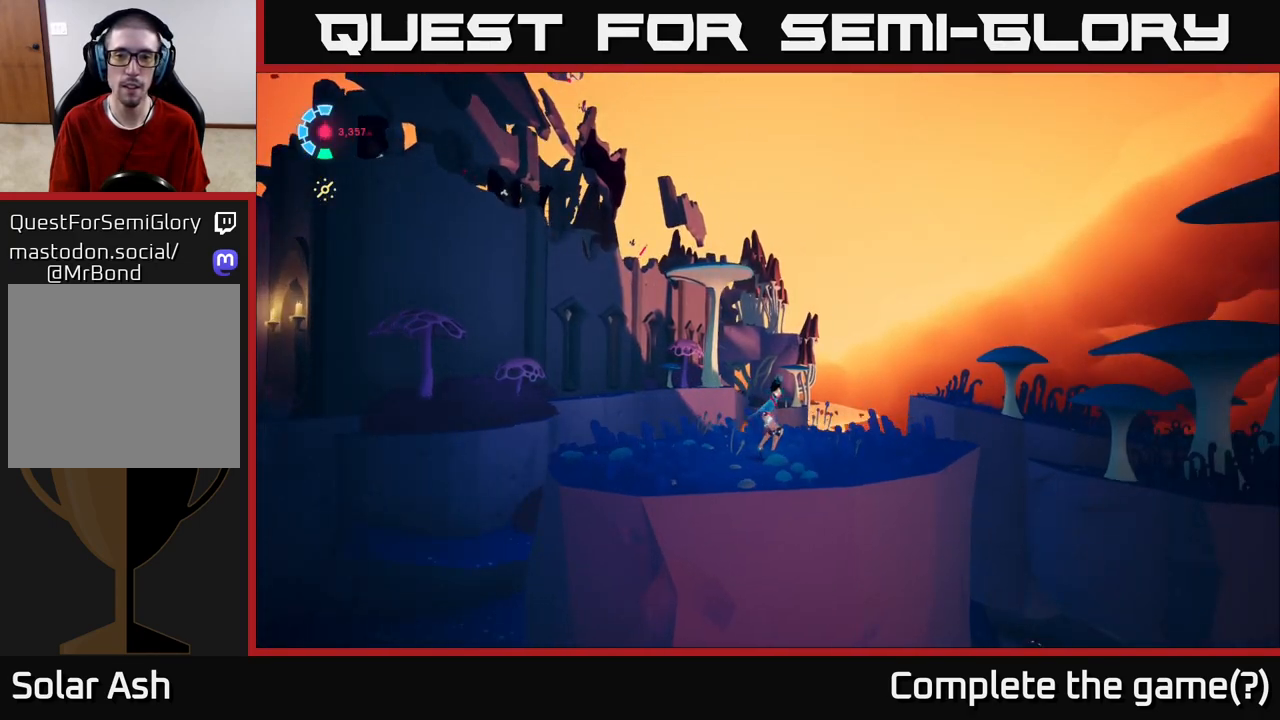
{"buttons": [], "left_stick": "center", "right_stick": "up-left", "events": [[267, "right_stick", "down"], [417, "right_stick", "center"], [500, "right_stick", "up-left"]]}
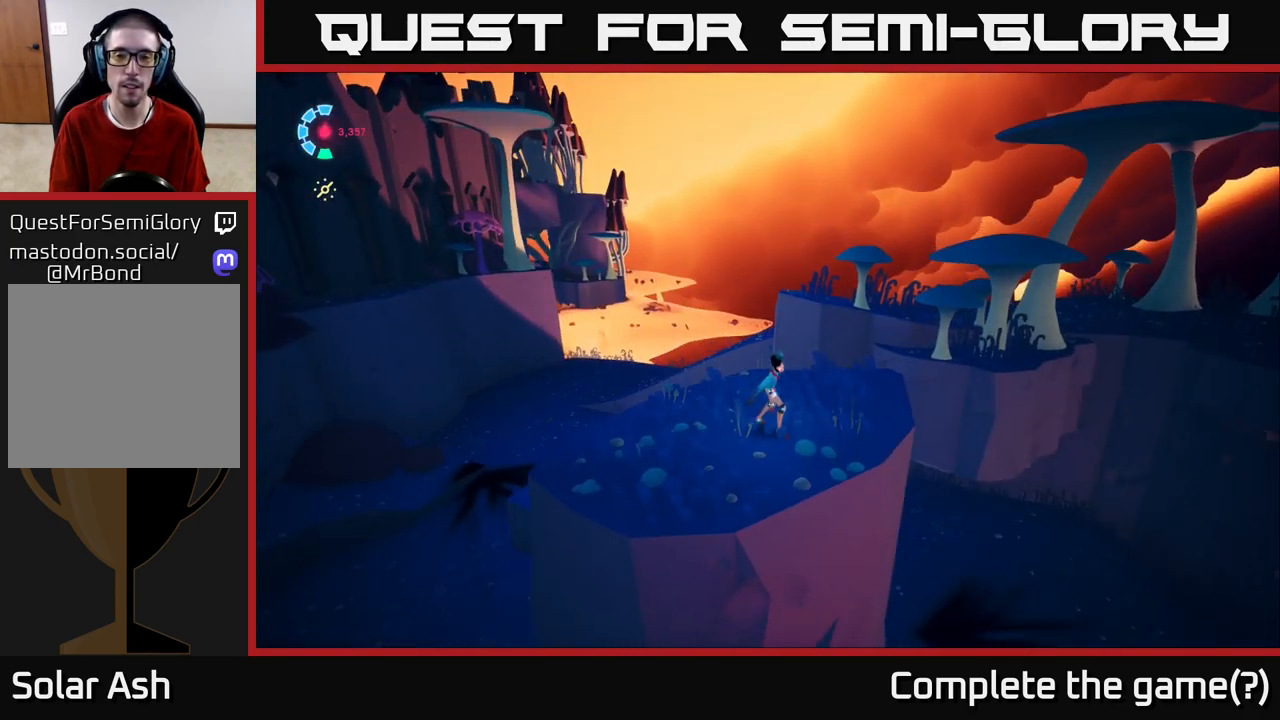
{"buttons": ["L2", "R2"], "left_stick": "up-left", "right_stick": "center", "events": [[17, "right_stick", "left"], [117, "left_stick", "left"], [333, "left_stick", "up-left"], [350, "L2", "down"], [400, "R2", "down"], [433, "right_stick", "center"]]}
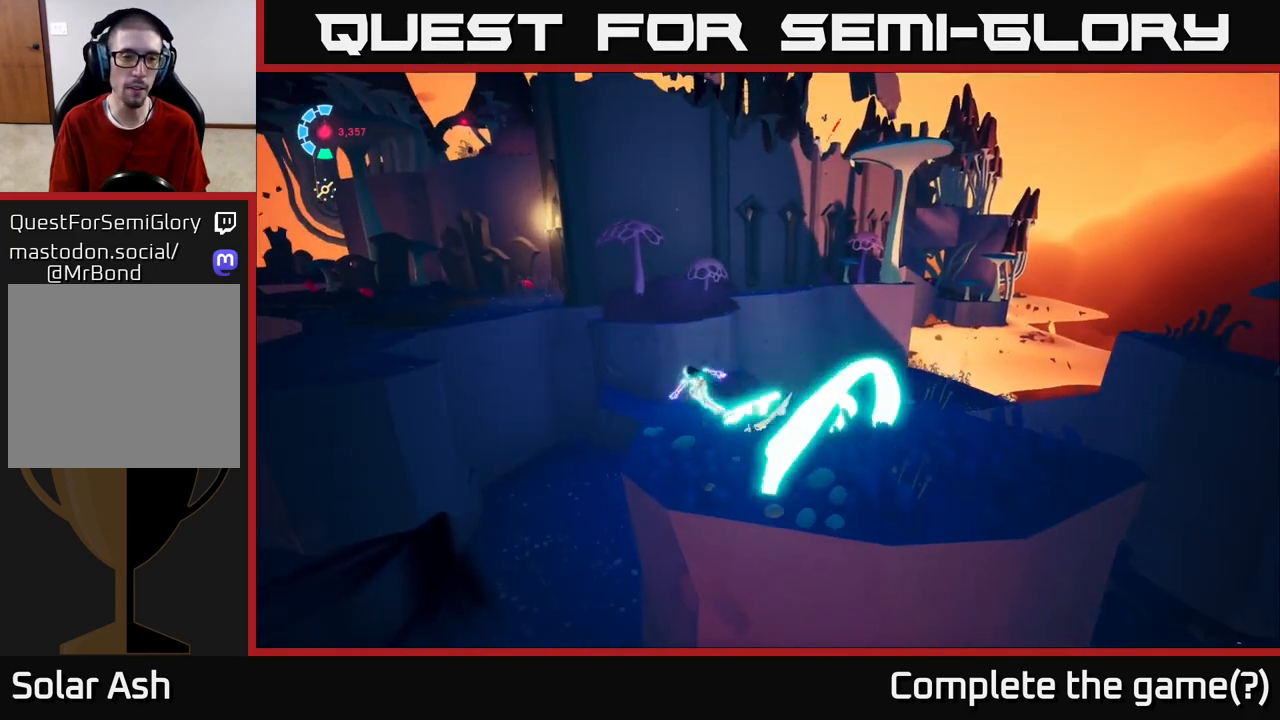
{"buttons": ["L2", "R2"], "left_stick": "left", "right_stick": "center", "events": [[67, "A", "down"], [383, "A", "up"], [400, "left_stick", "left"]]}
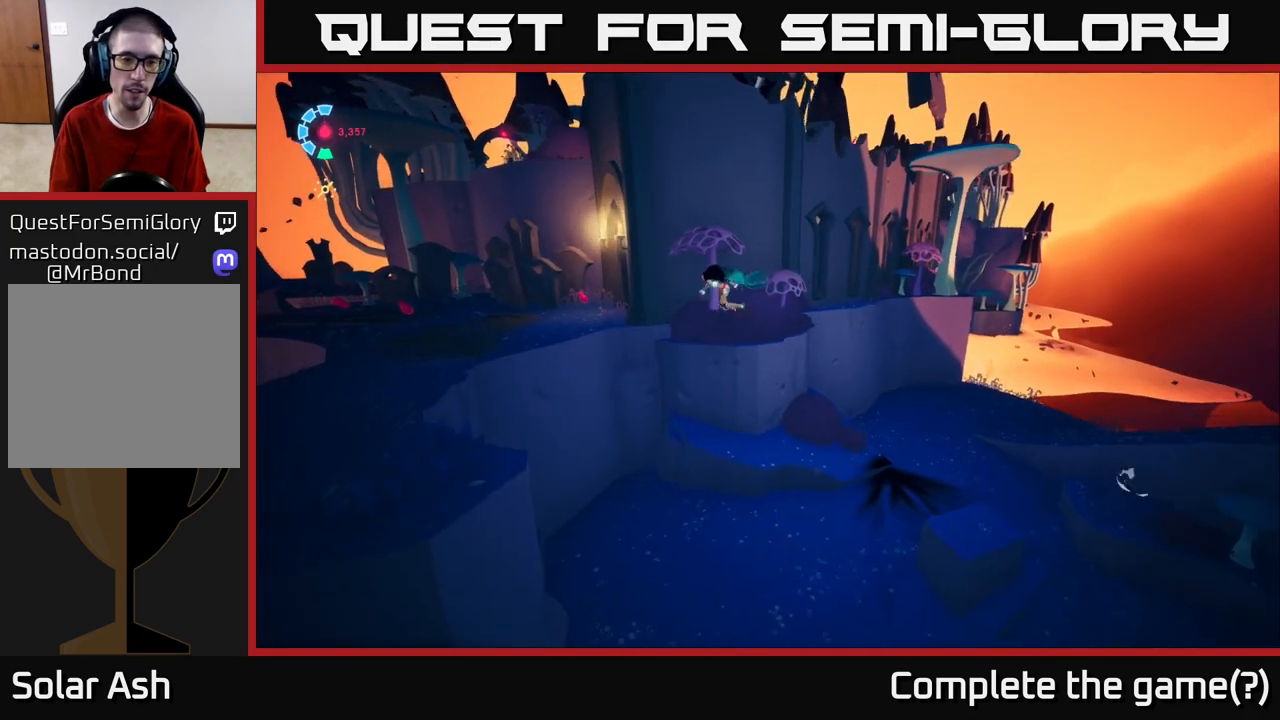
{"buttons": [], "left_stick": "up-left", "right_stick": "center", "events": [[250, "A", "down"], [367, "A", "up"], [367, "left_stick", "up-left"], [383, "R2", "up"], [483, "L2", "up"]]}
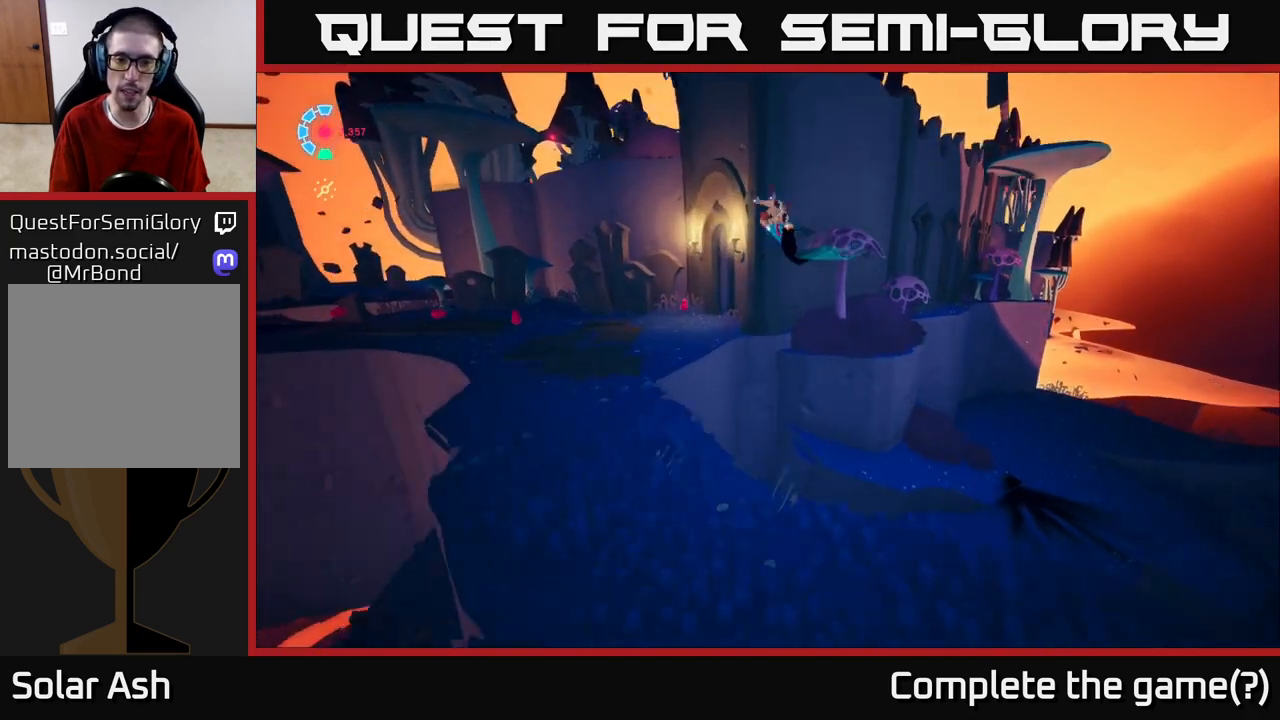
{"buttons": [], "left_stick": "up", "right_stick": "center", "events": [[100, "left_stick", "up"], [167, "right_stick", "down-left"], [250, "left_stick", "up-right"], [450, "left_stick", "up"], [483, "right_stick", "center"]]}
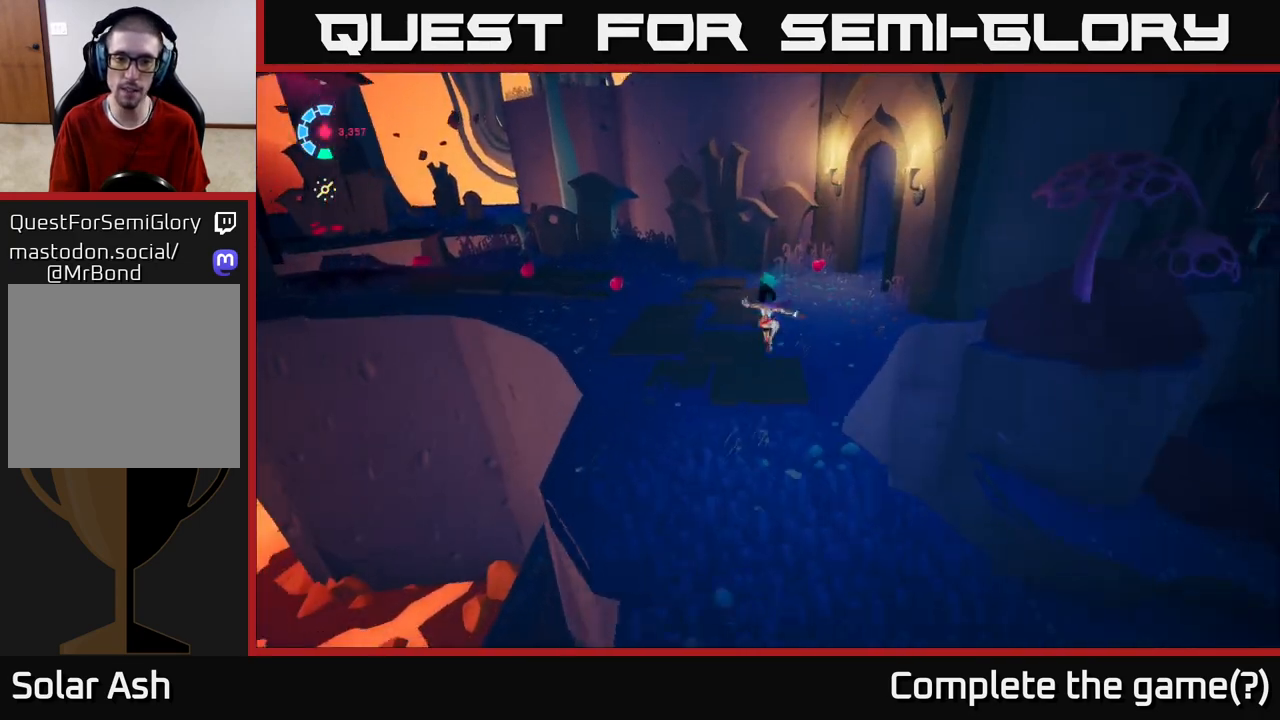
{"buttons": ["L2"], "left_stick": "up", "right_stick": "up-right", "events": [[200, "right_stick", "up-right"], [217, "left_stick", "up-right"], [417, "L2", "down"], [450, "left_stick", "up"]]}
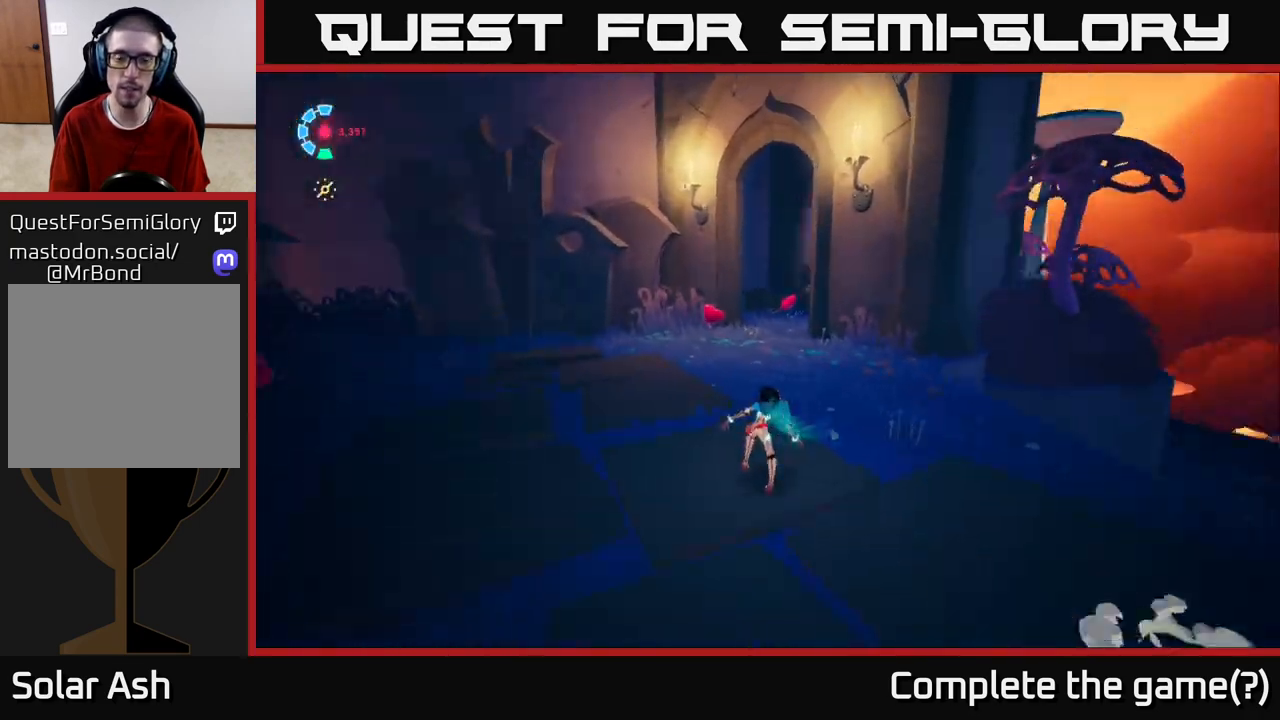
{"buttons": ["L2", "R2"], "left_stick": "up", "right_stick": "right", "events": [[33, "R2", "down"], [117, "right_stick", "center"], [500, "right_stick", "right"]]}
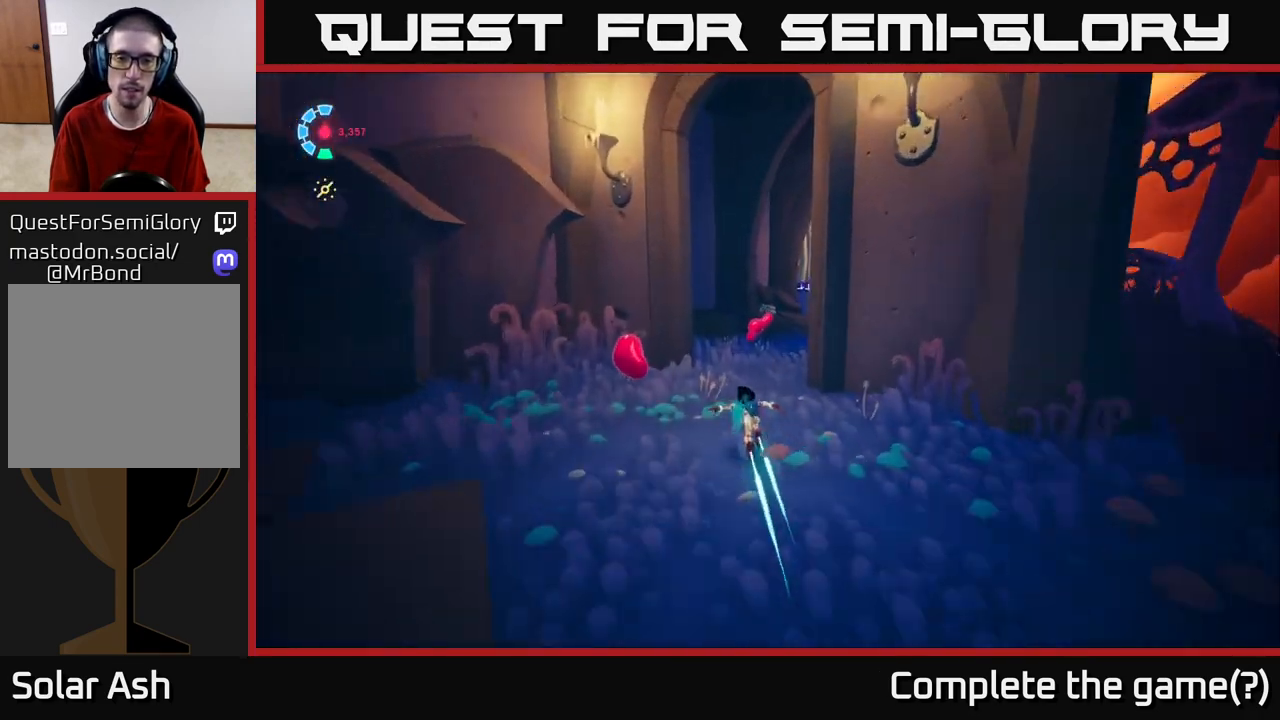
{"buttons": ["L2", "R2"], "left_stick": "up", "right_stick": "center", "events": [[200, "left_stick", "up-right"], [367, "left_stick", "up"], [417, "right_stick", "center"]]}
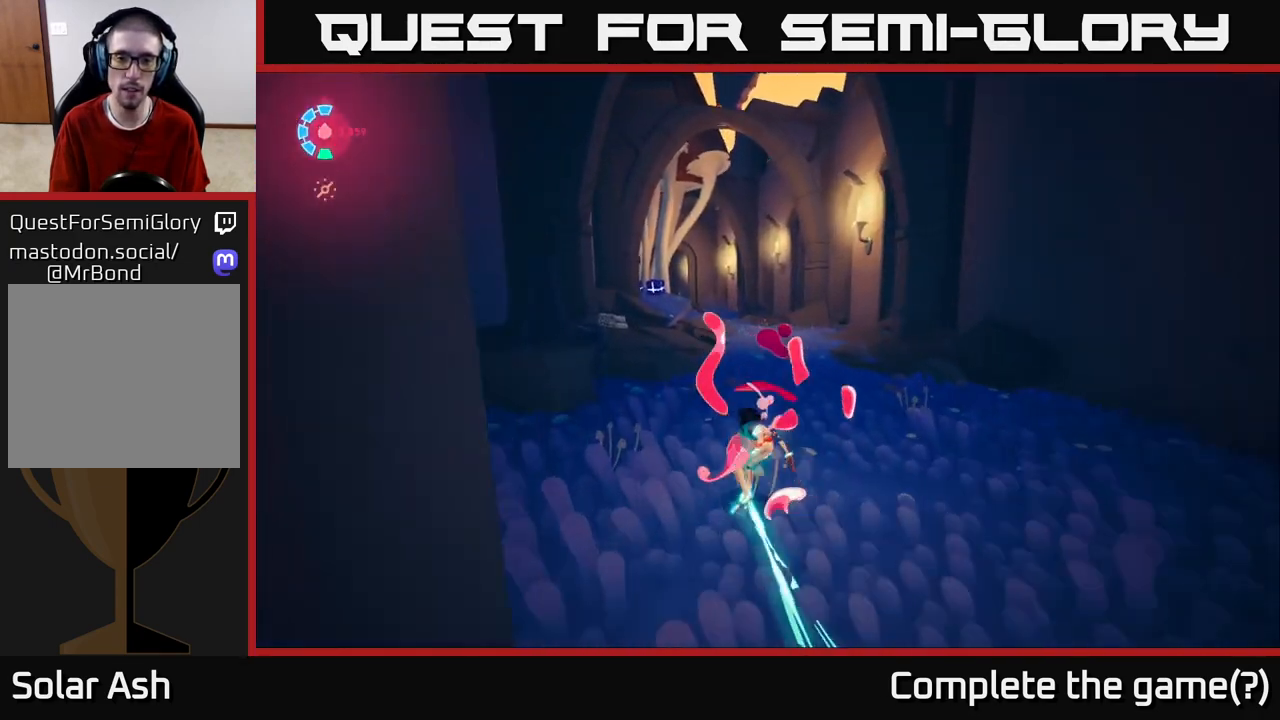
{"buttons": ["L2", "R2"], "left_stick": "up-right", "right_stick": "center", "events": [[83, "left_stick", "up-right"], [167, "right_stick", "down"], [333, "right_stick", "center"]]}
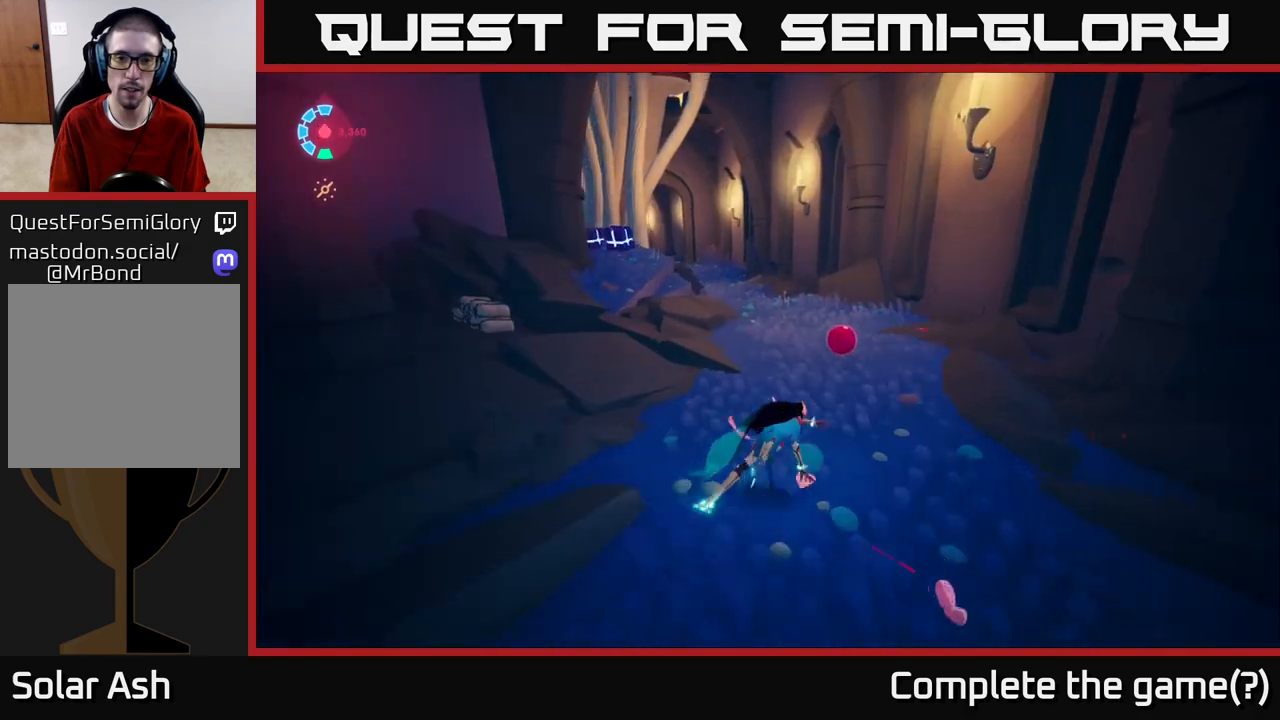
{"buttons": ["L2", "R2"], "left_stick": "up", "right_stick": "center", "events": [[67, "right_stick", "left"], [200, "left_stick", "up"], [350, "right_stick", "center"]]}
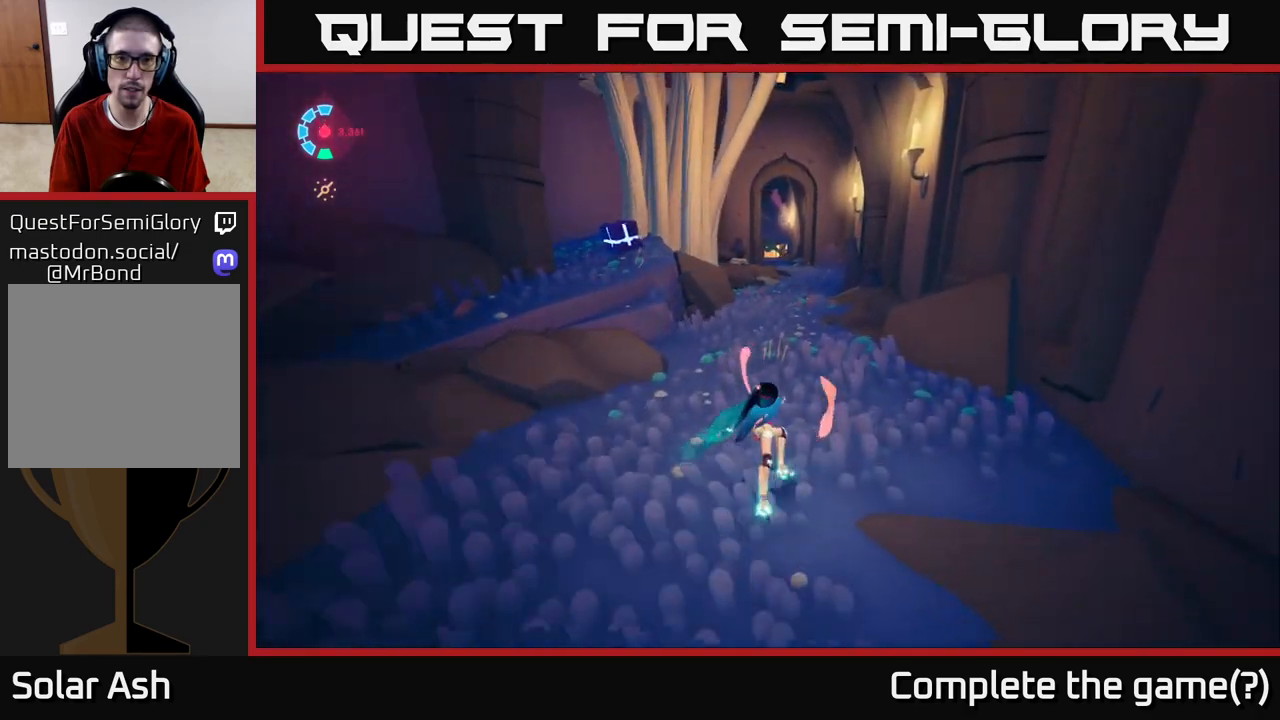
{"buttons": ["L2", "R2"], "left_stick": "up-left", "right_stick": "center", "events": [[450, "left_stick", "up-left"]]}
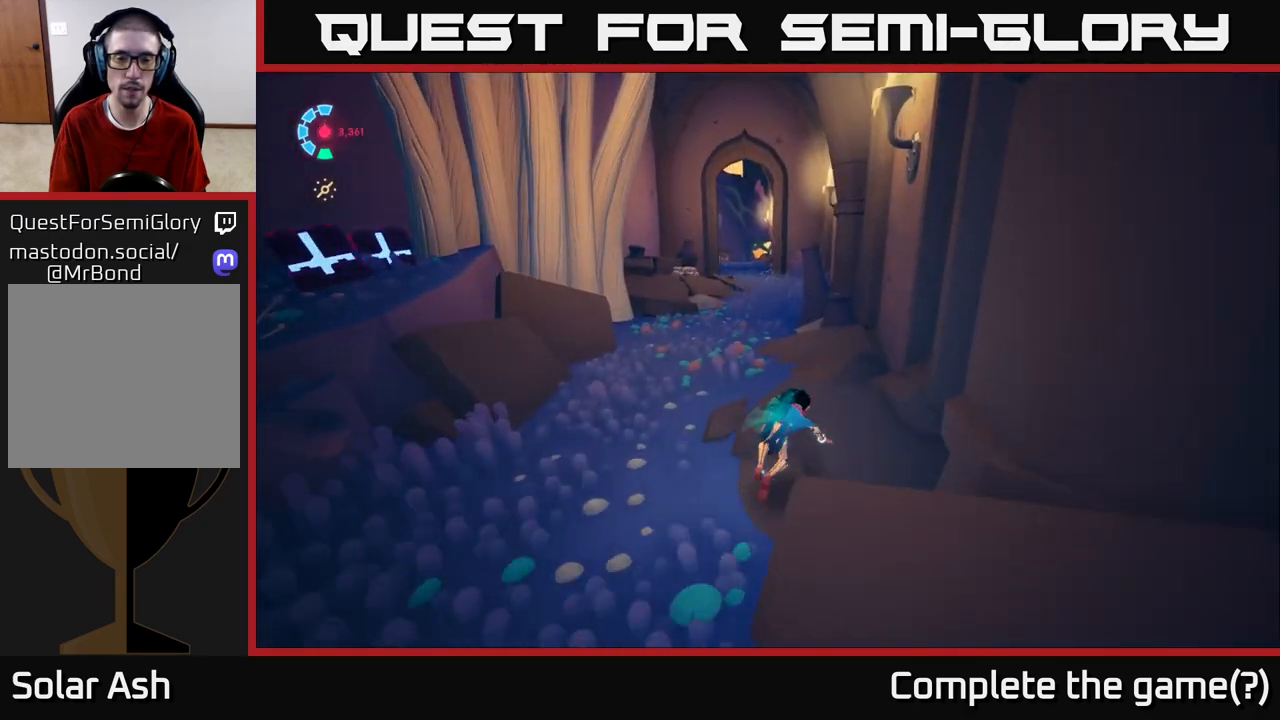
{"buttons": ["L2"], "left_stick": "up-left", "right_stick": "center", "events": [[317, "R2", "up"]]}
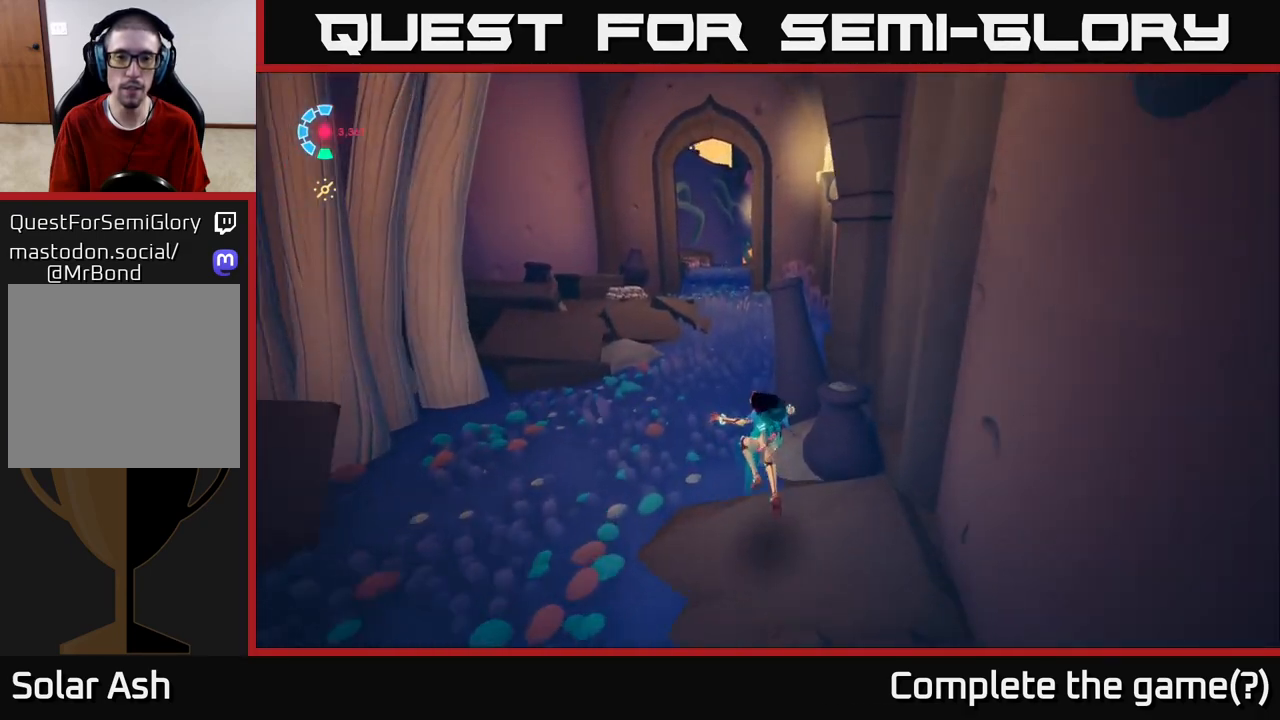
{"buttons": ["L2", "R2"], "left_stick": "up-left", "right_stick": "center", "events": [[100, "right_stick", "up-left"], [367, "R2", "down"], [383, "right_stick", "center"]]}
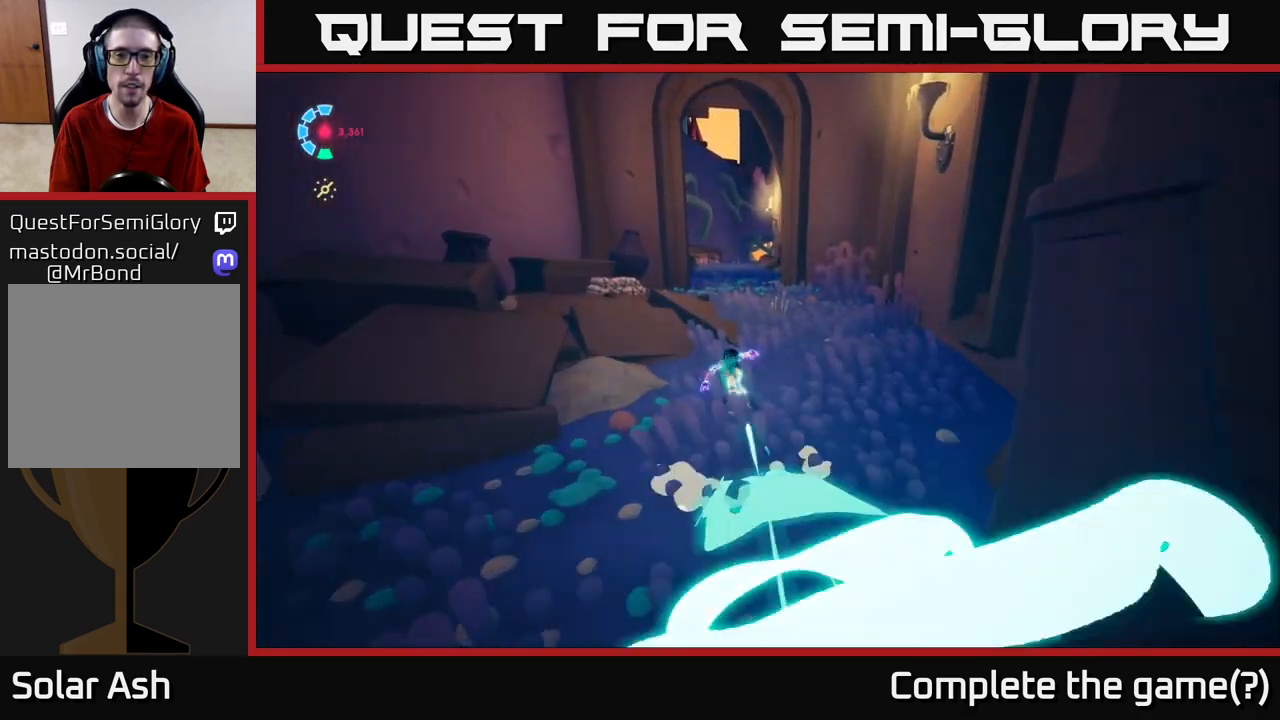
{"buttons": ["X"], "left_stick": "center", "right_stick": "center", "events": [[67, "right_stick", "down-left"], [233, "right_stick", "center"], [267, "R2", "up"], [433, "X", "down"], [433, "left_stick", "center"], [483, "L2", "up"]]}
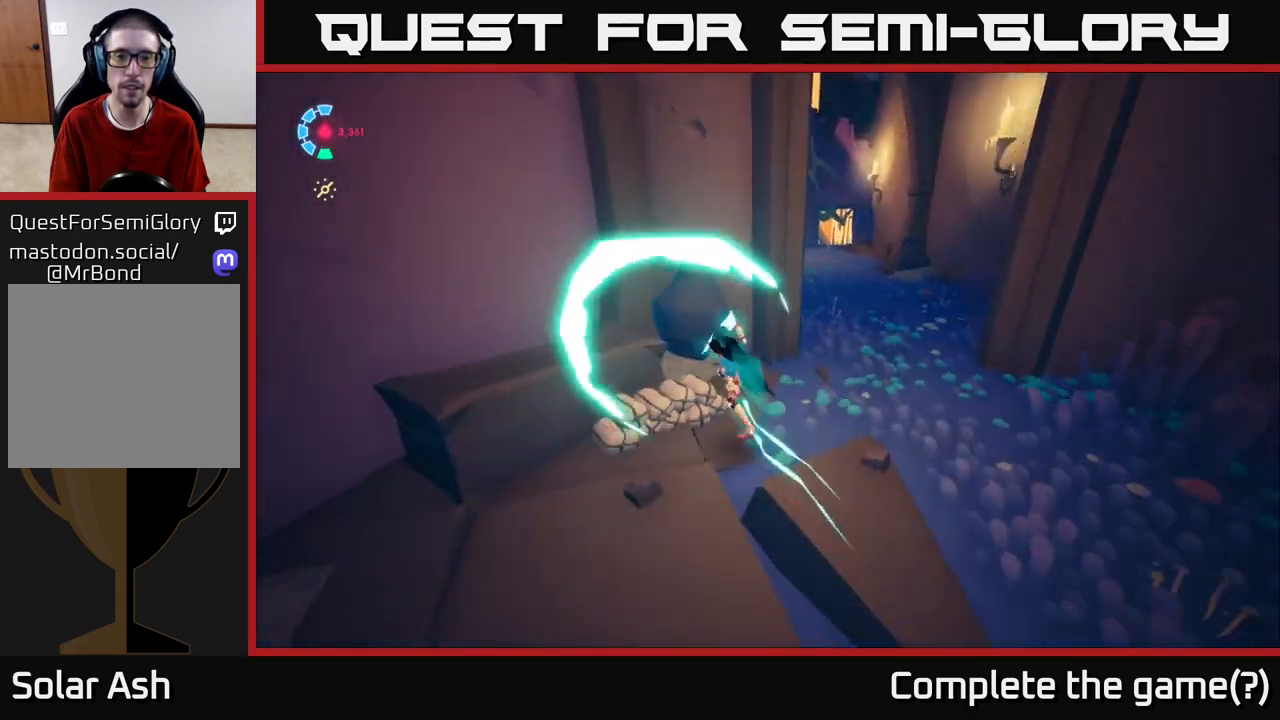
{"buttons": [], "left_stick": "right", "right_stick": "center", "events": [[83, "X", "up"], [117, "left_stick", "right"]]}
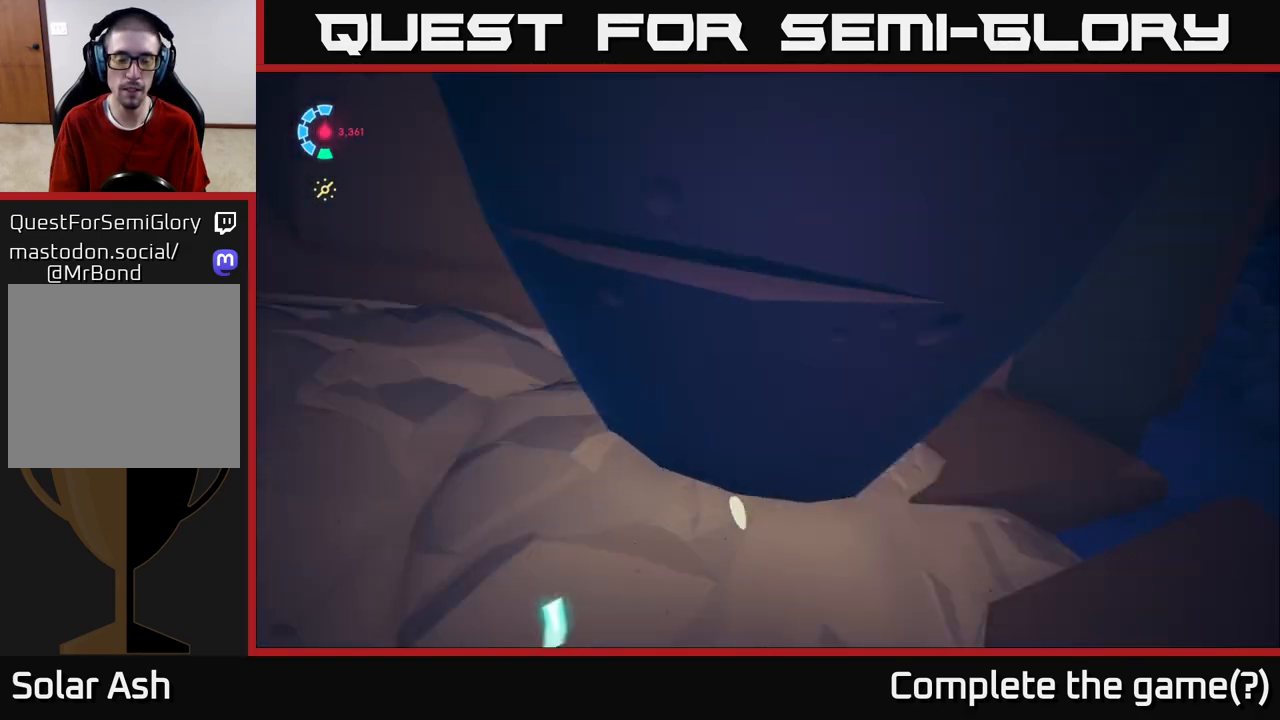
{"buttons": ["L2"], "left_stick": "up-right", "right_stick": "up-left", "events": [[367, "left_stick", "up-right"], [383, "L2", "down"], [500, "right_stick", "up-left"]]}
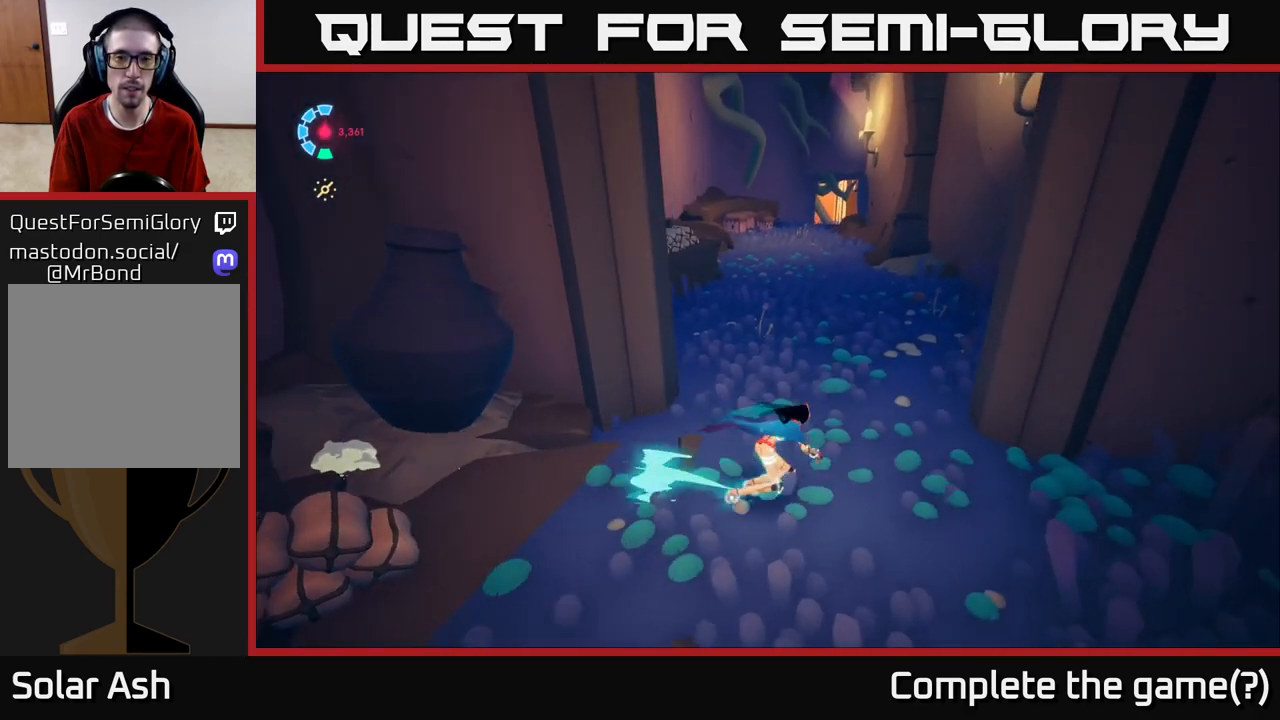
{"buttons": ["L2", "R2"], "left_stick": "up", "right_stick": "center", "events": [[50, "left_stick", "up"], [167, "R2", "down"], [167, "right_stick", "center"]]}
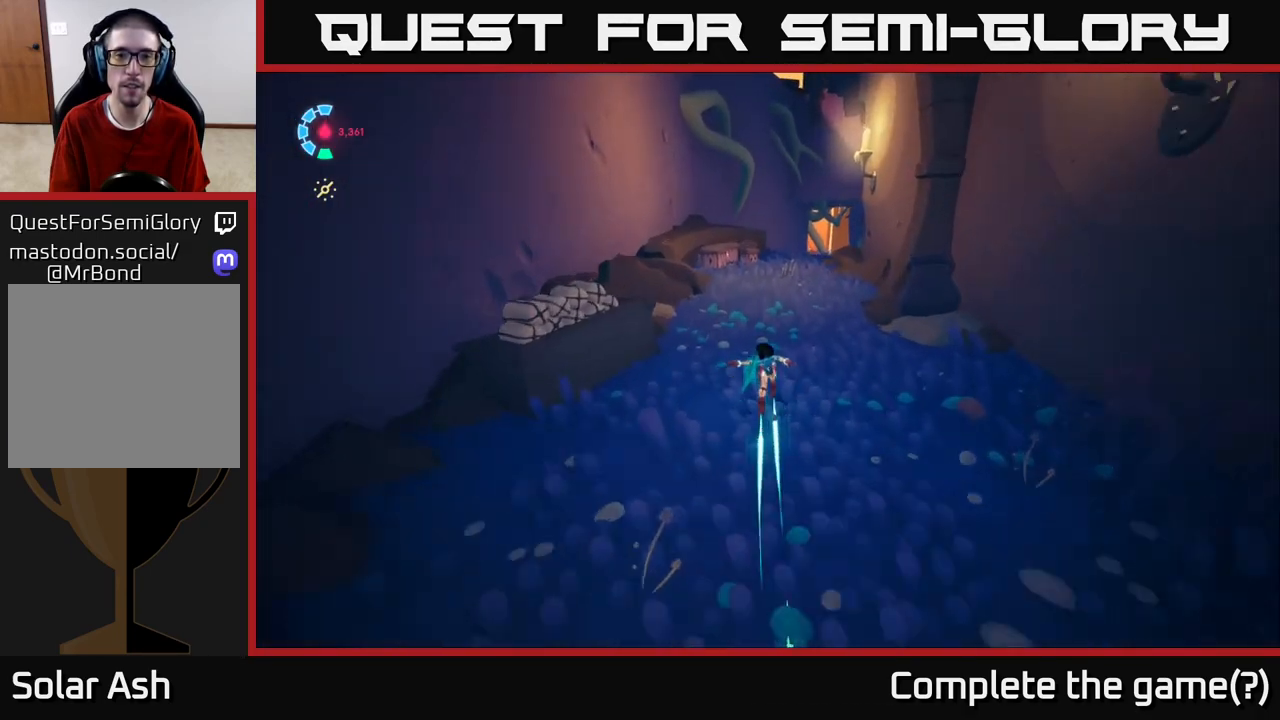
{"buttons": ["L2", "R2"], "left_stick": "up", "right_stick": "center", "events": []}
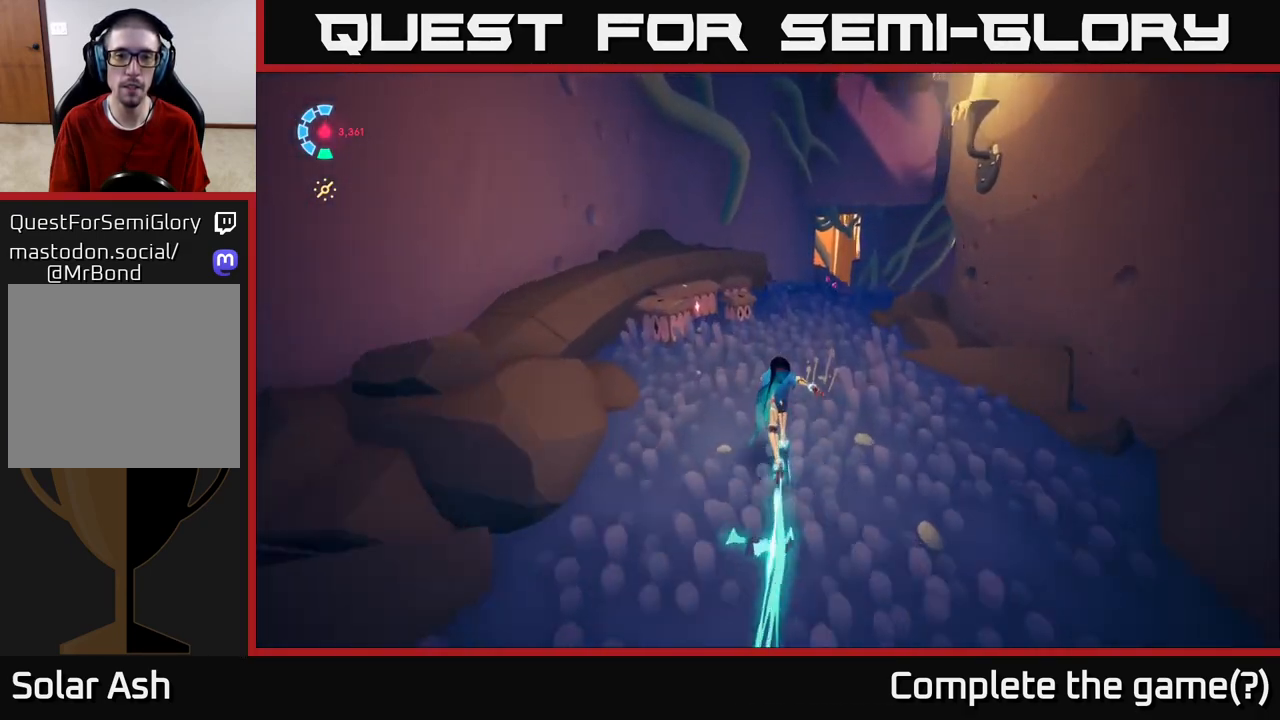
{"buttons": [], "left_stick": "center", "right_stick": "center", "events": [[50, "L2", "up"], [50, "R2", "up"], [200, "left_stick", "center"], [217, "X", "down"], [317, "X", "up"]]}
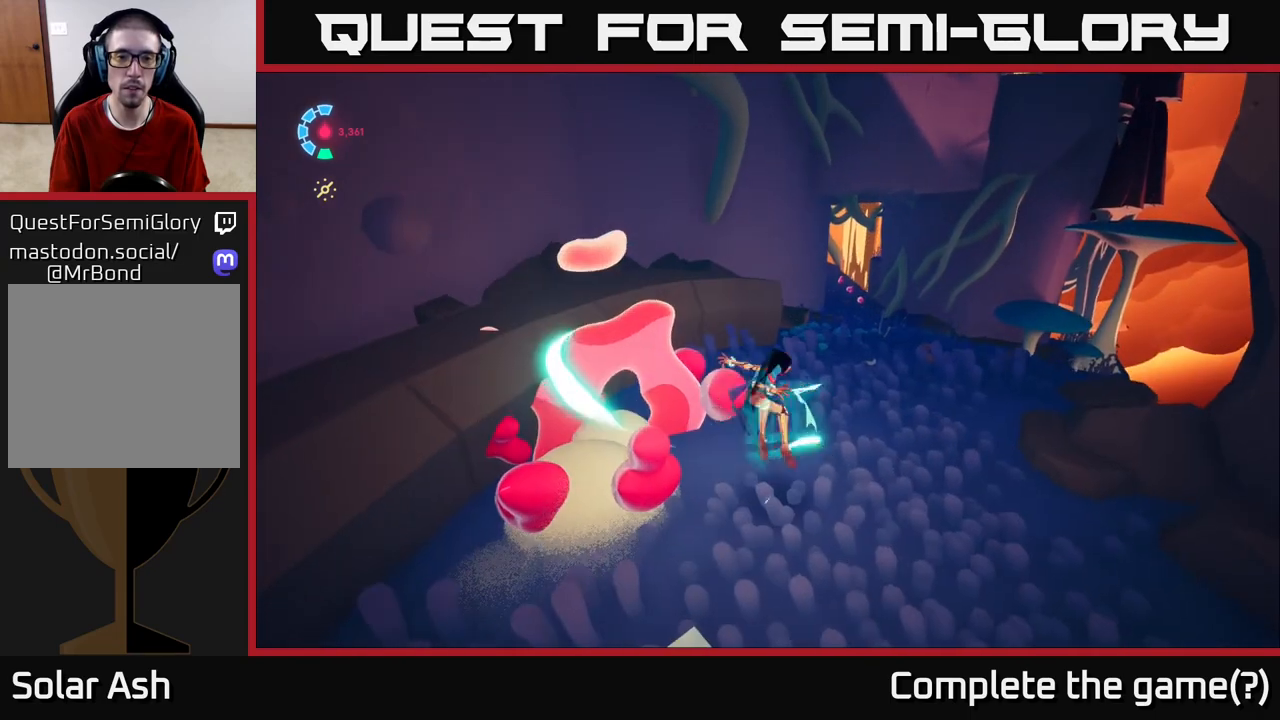
{"buttons": [], "left_stick": "up", "right_stick": "right", "events": [[17, "X", "down"], [50, "left_stick", "down-right"], [100, "X", "up"], [333, "right_stick", "right"], [433, "left_stick", "up-right"], [483, "left_stick", "up"]]}
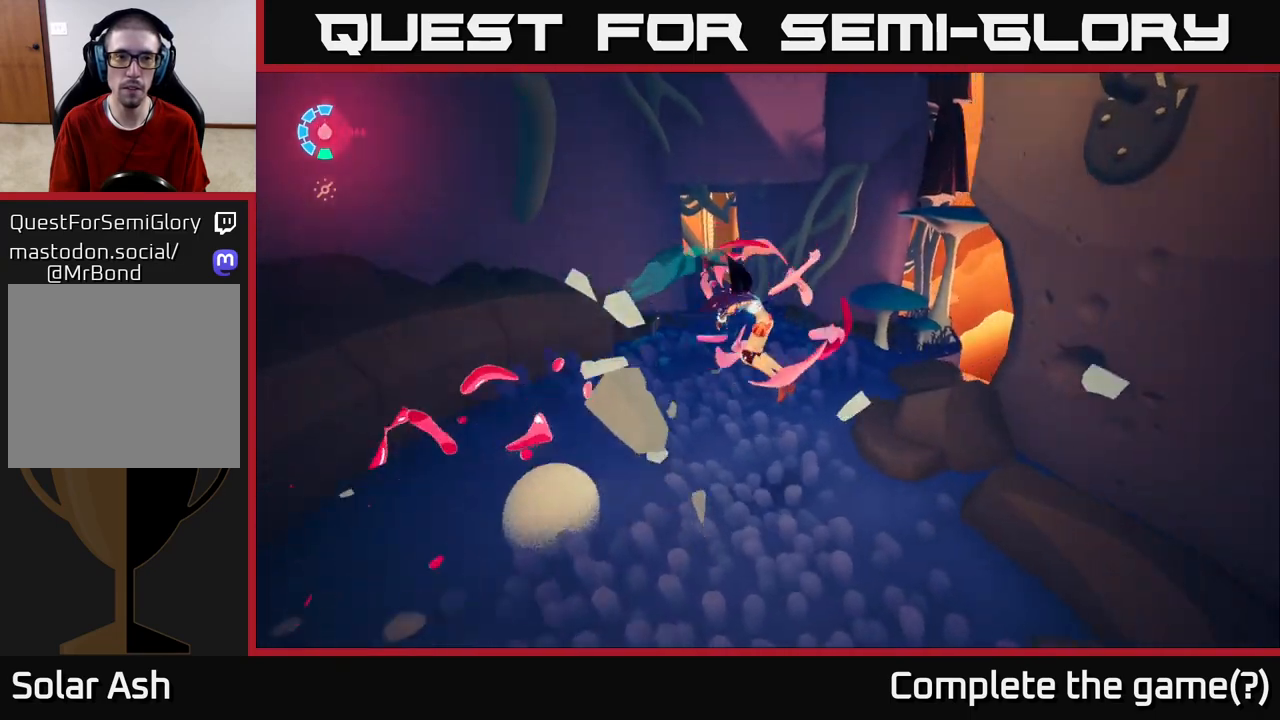
{"buttons": [], "left_stick": "center", "right_stick": "center", "events": [[83, "right_stick", "down-right"], [300, "right_stick", "center"], [333, "left_stick", "center"]]}
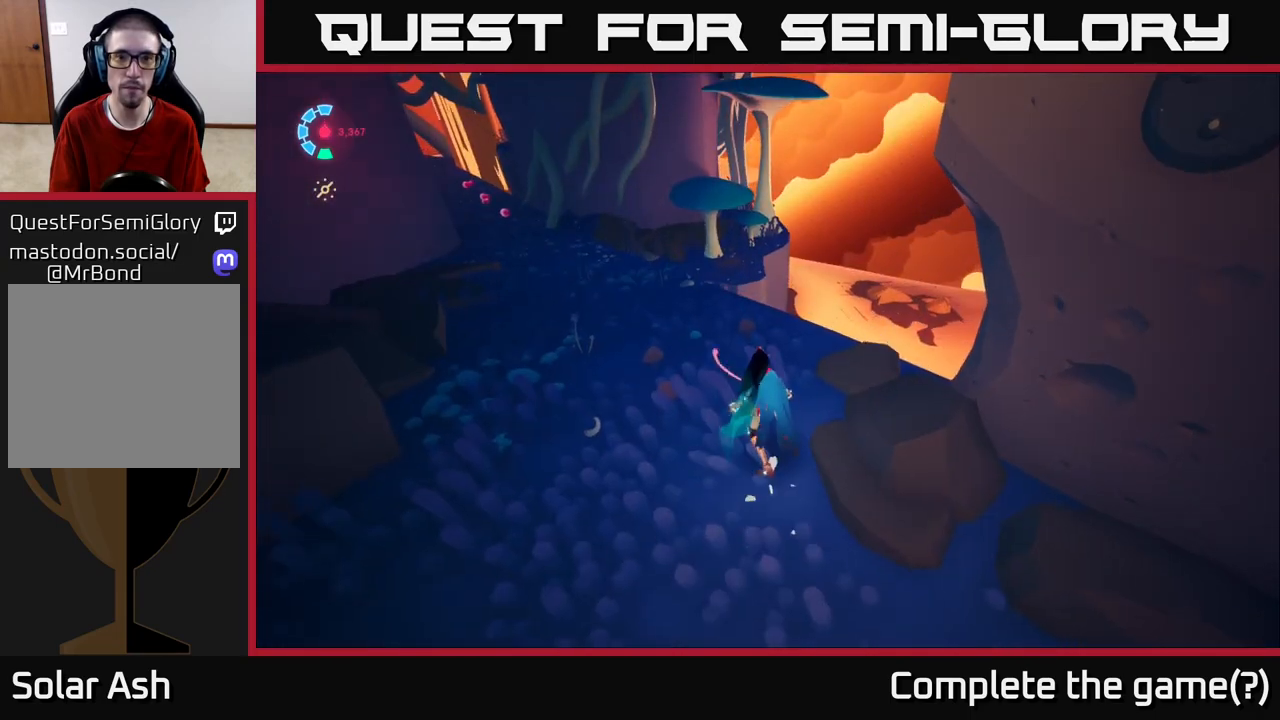
{"buttons": [], "left_stick": "up", "right_stick": "down", "events": [[183, "left_stick", "up"], [233, "right_stick", "down"]]}
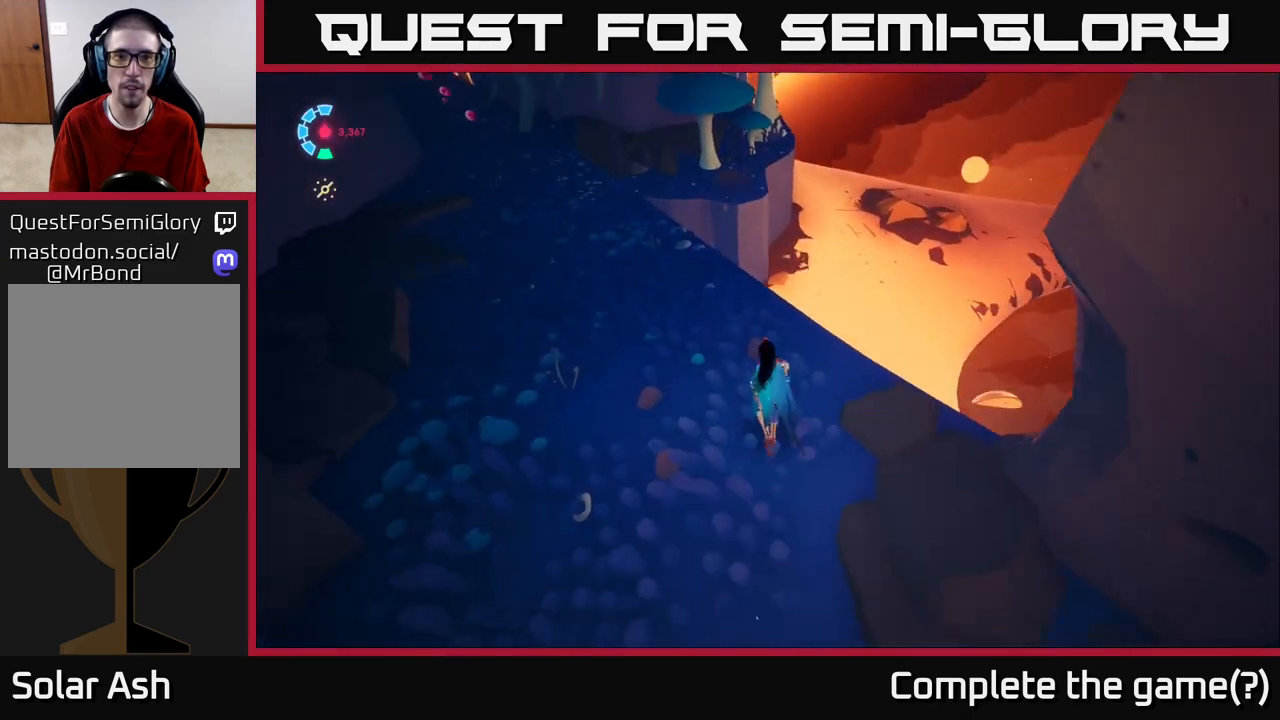
{"buttons": [], "left_stick": "center", "right_stick": "center", "events": [[217, "left_stick", "center"], [233, "right_stick", "center"]]}
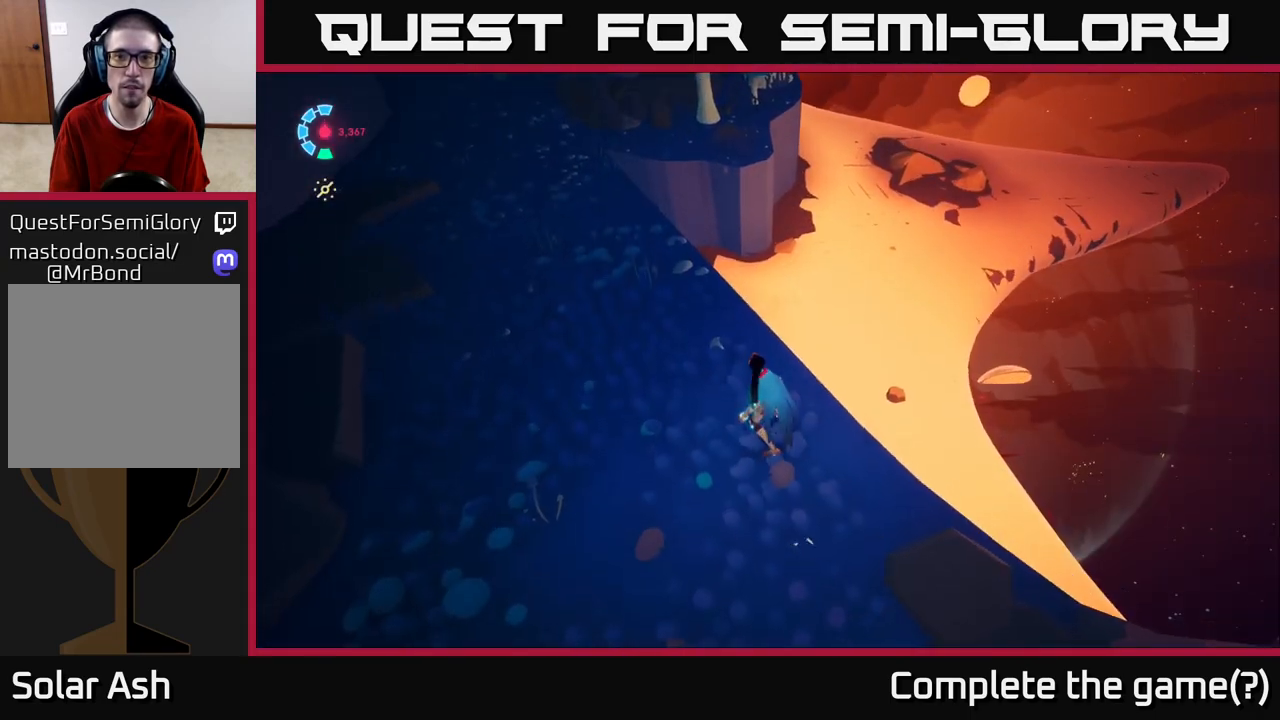
{"buttons": [], "left_stick": "center", "right_stick": "up-left", "events": [[67, "right_stick", "up"], [267, "right_stick", "up-left"]]}
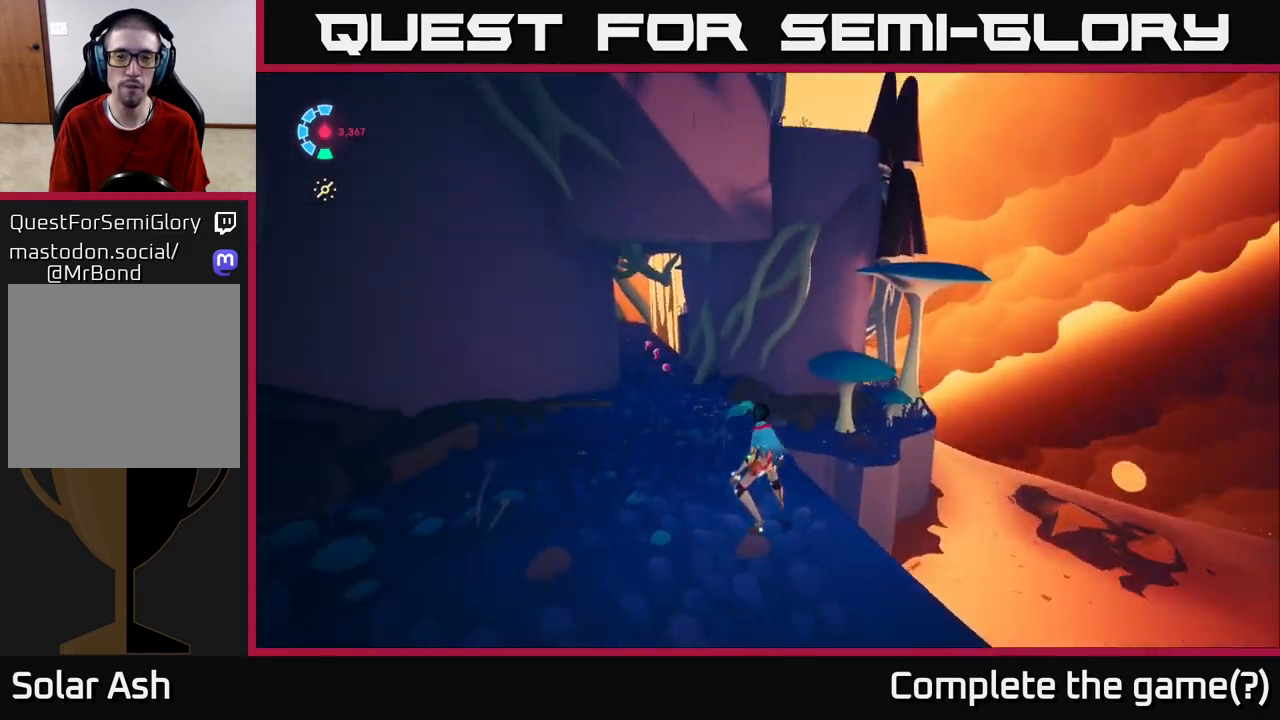
{"buttons": ["L2"], "left_stick": "up", "right_stick": "center", "events": [[183, "left_stick", "up"], [200, "right_stick", "center"], [500, "L2", "down"]]}
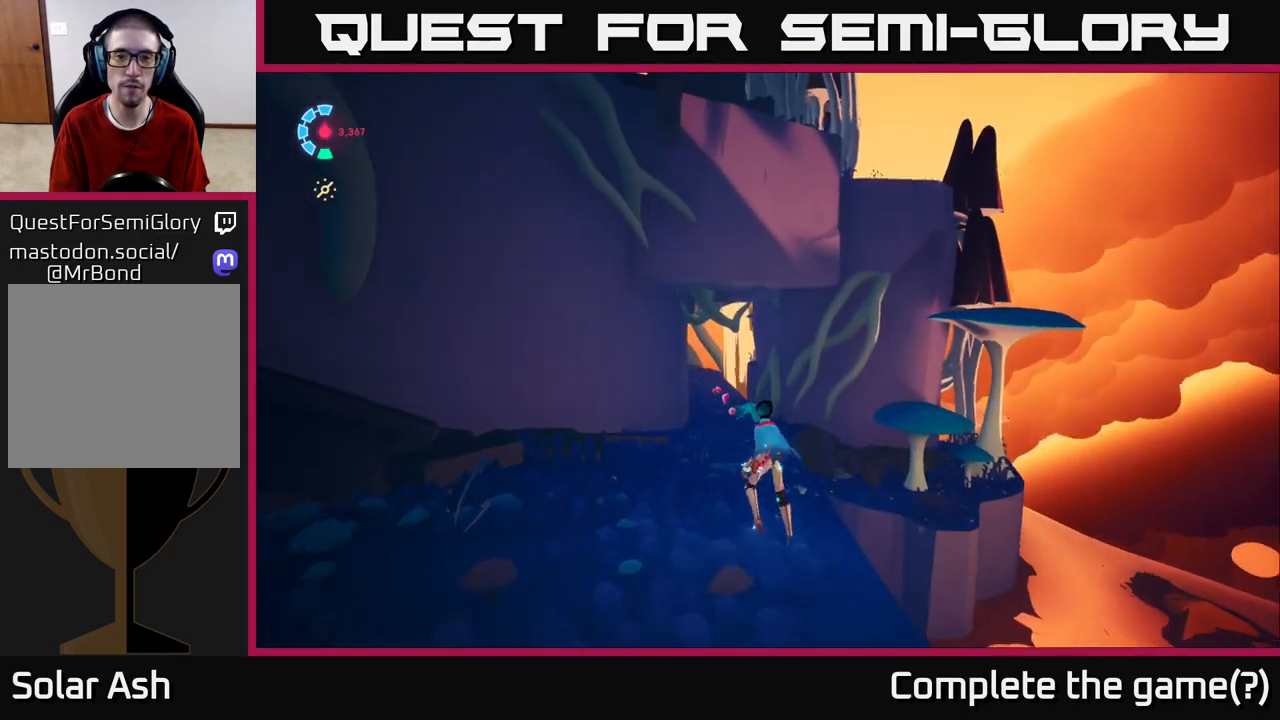
{"buttons": ["L2", "R2"], "left_stick": "up", "right_stick": "center", "events": [[17, "right_stick", "left"], [150, "R2", "down"], [150, "right_stick", "center"]]}